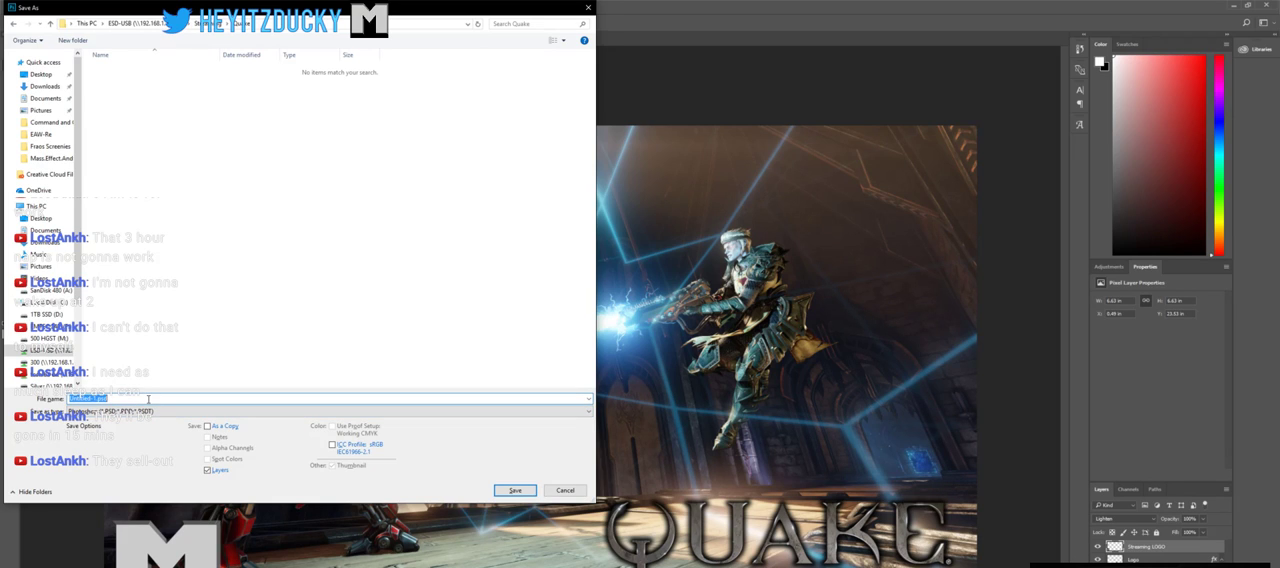
Gameplay with keyboard and mouse; each line is a JSON object with the keys and mouse buttons held at the frame after it. "events" lists presses ("down") and releases ("up") of "1", "2", "3", "4", "5", "a", "alt", "c", "ctrl", "d", "e", "f", "q", "r", "s", "shift", "space", "tab", "v", "w", "x", "z", "mouse_left", "mouse_middle", "mouse_right", "mouse_wheel_up" and "mouse_wheel_down" between this image and that frame as [ms after this image, input, new state], when the widget could be followed in between. "mouse_left", "mouse_middle", "mouse_right", "mouse_wheel_up", "mouse_wheel_down" = the "left", "middle", "right", "wheel_up", "wheel_down" buttons of the "mouse" list. No other keys are recorded. Mouse movement is not recorded.
{"keys": [], "mouse": [], "events": []}
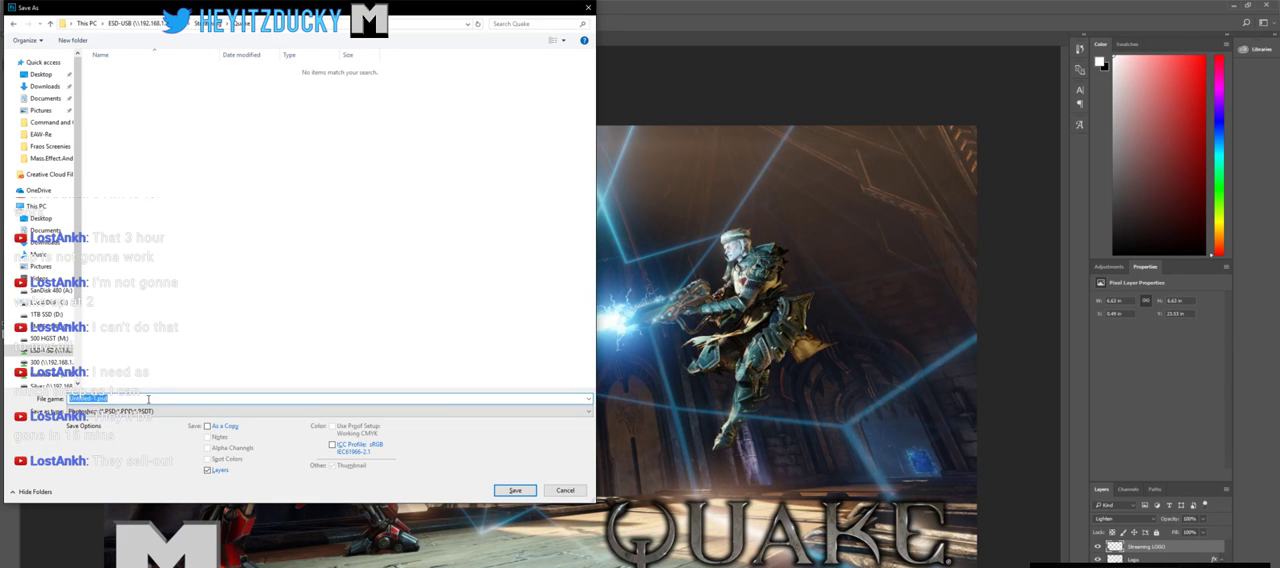
{"keys": [], "mouse": [], "events": [[250, "s", "down"], [300, "s", "up"]]}
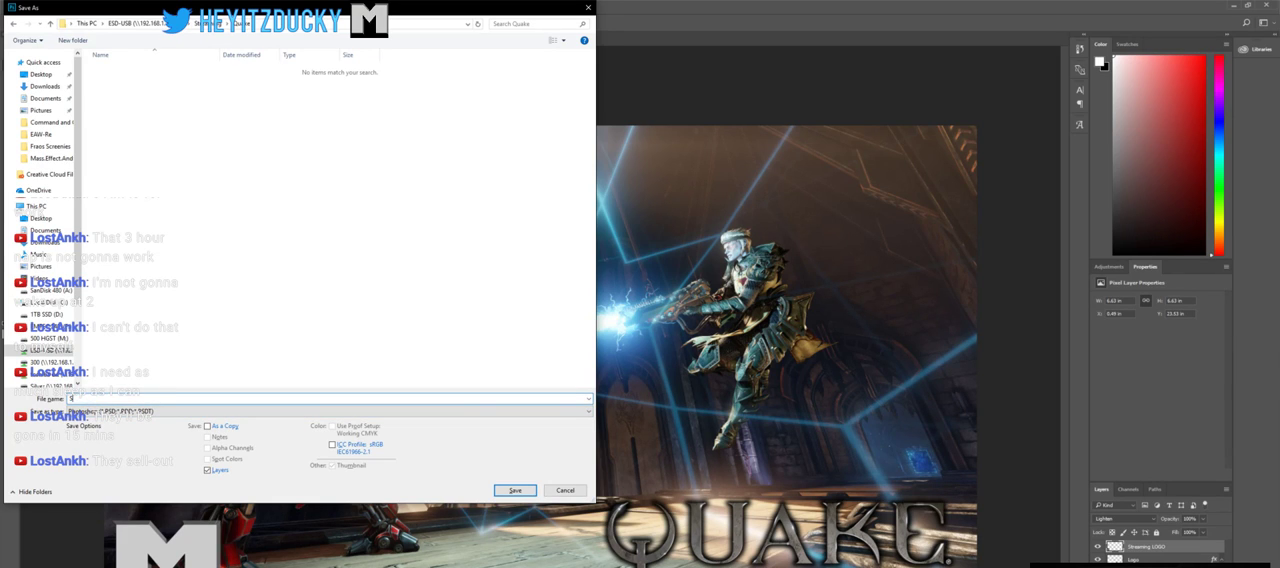
{"keys": ["a"], "mouse": [], "events": [[433, "a", "down"]]}
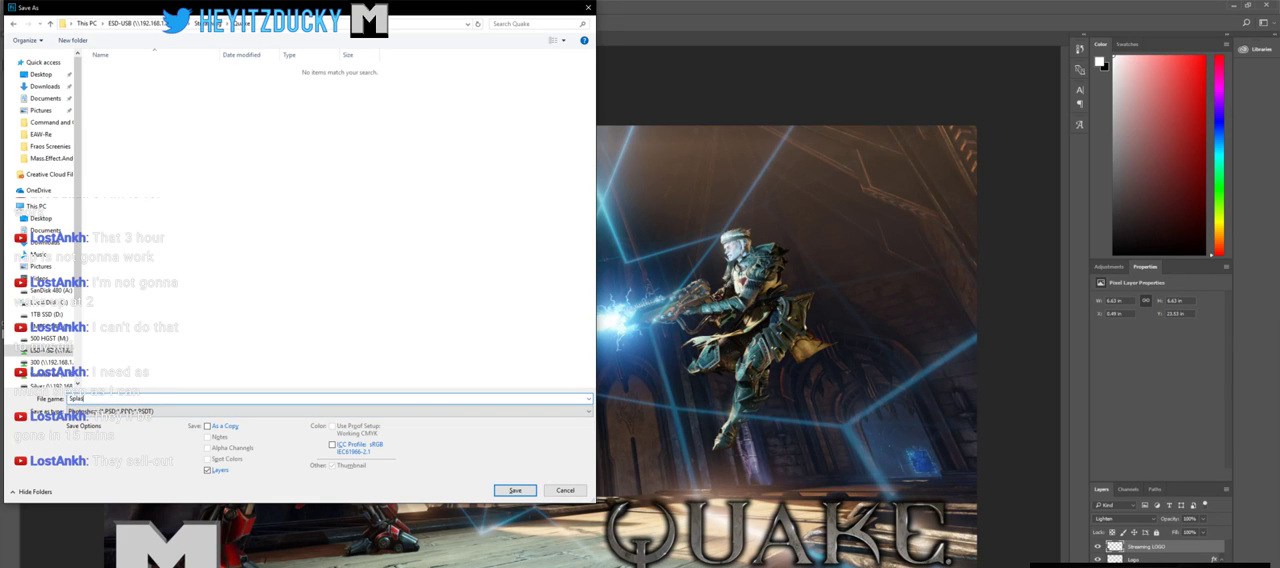
{"keys": [], "mouse": [], "events": [[33, "s", "down"], [83, "a", "up"], [116, "s", "up"]]}
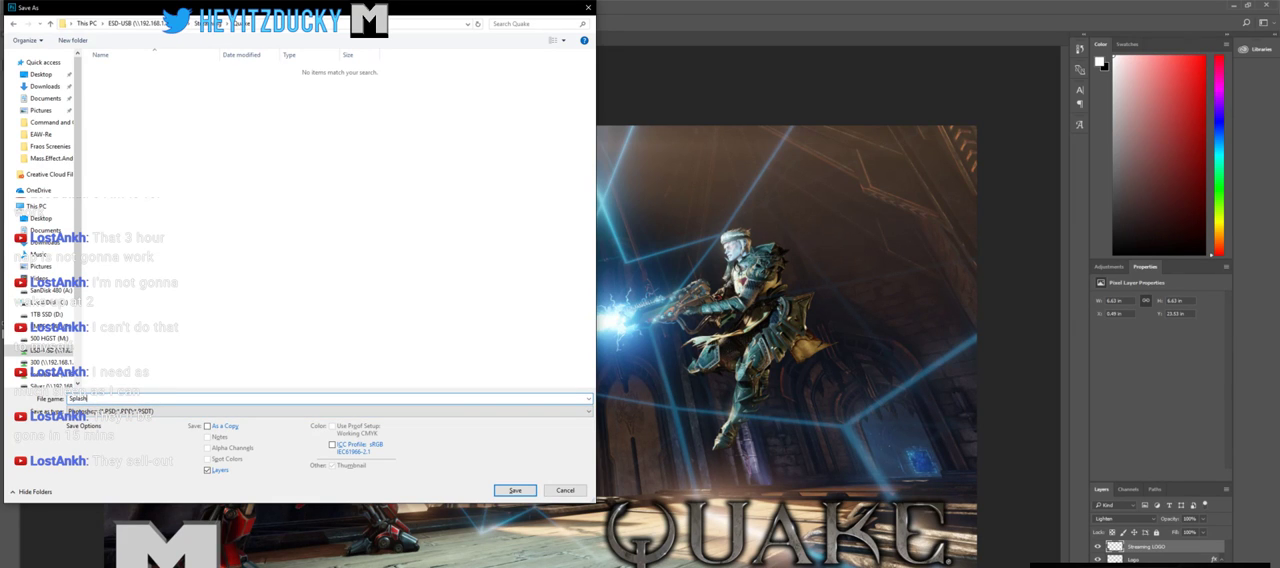
{"keys": [], "mouse": [], "events": []}
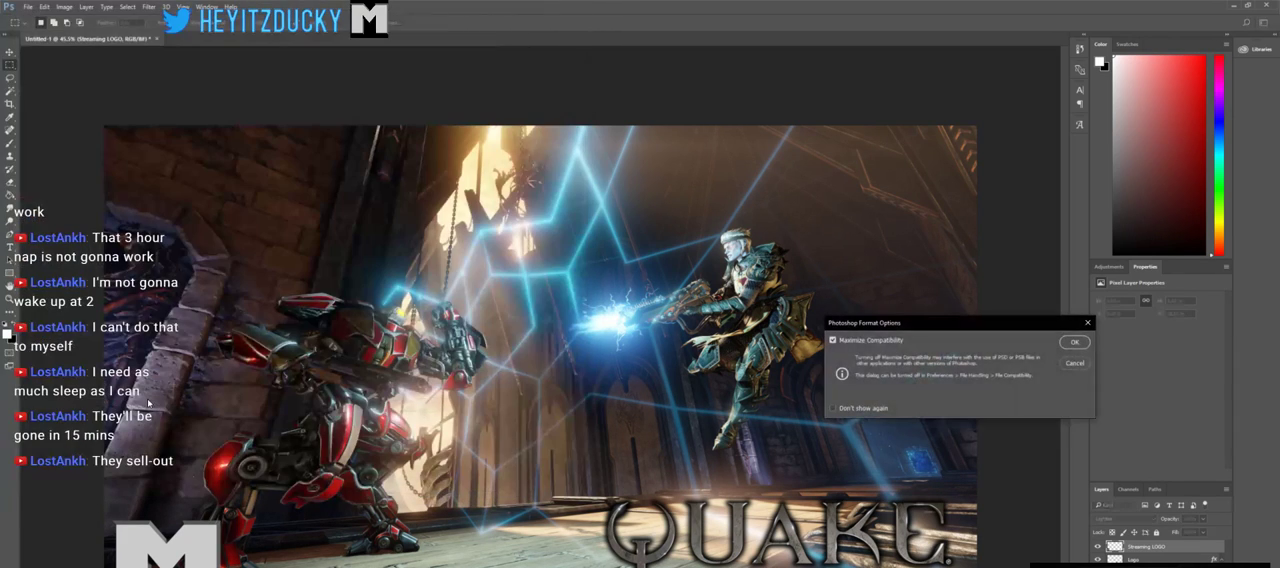
{"keys": [], "mouse": [], "events": []}
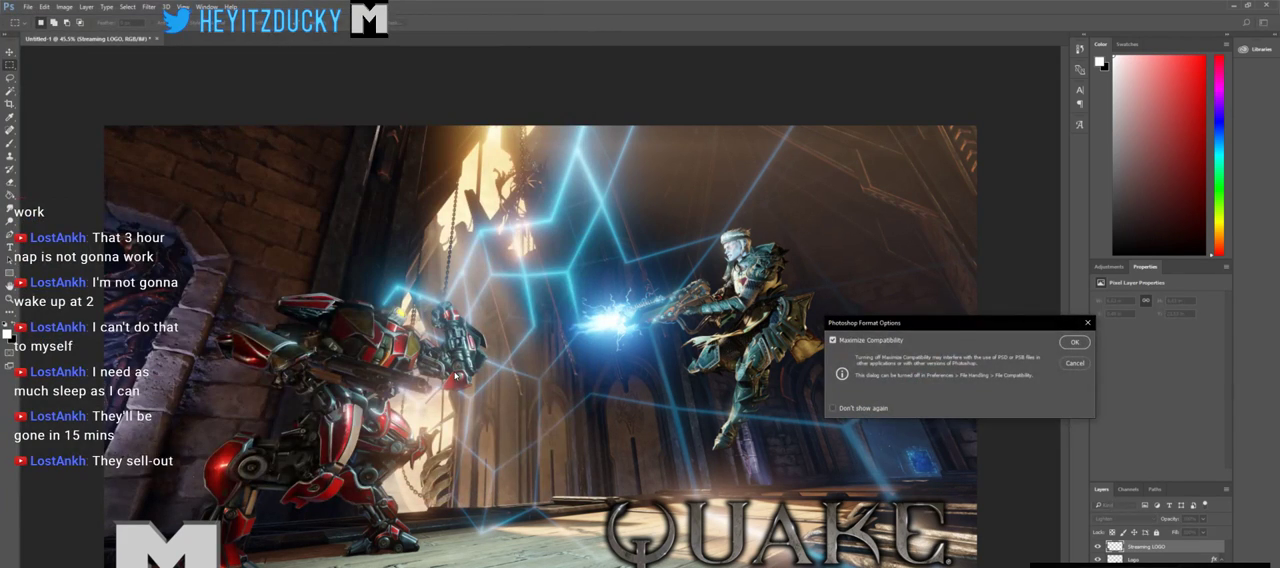
{"keys": [], "mouse": [], "events": []}
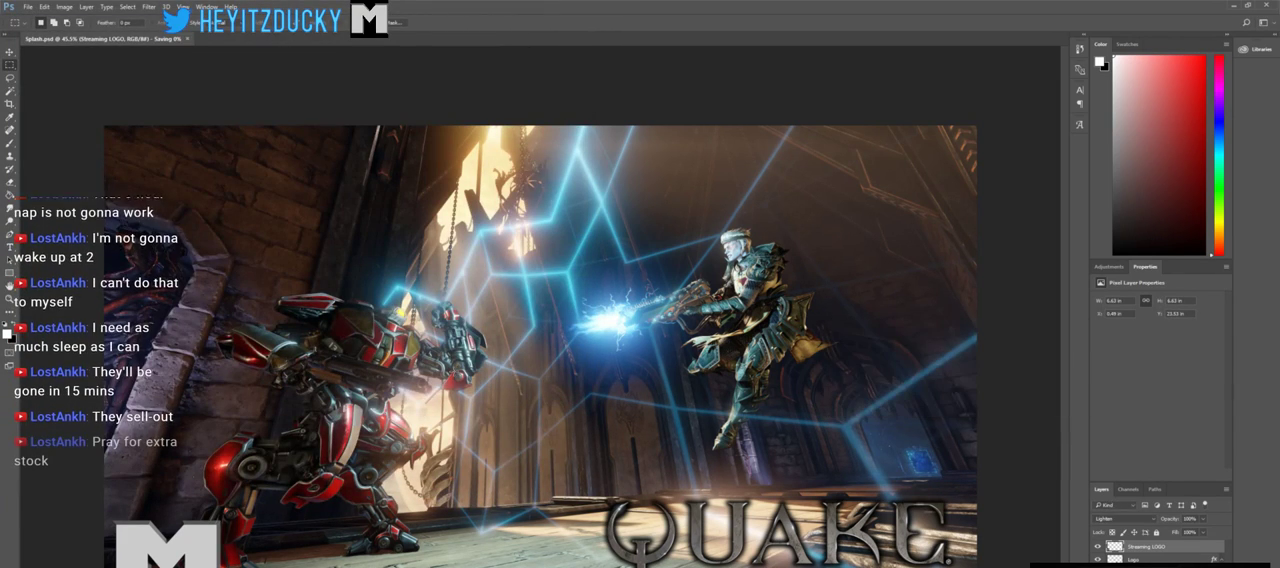
{"keys": [], "mouse": [], "events": []}
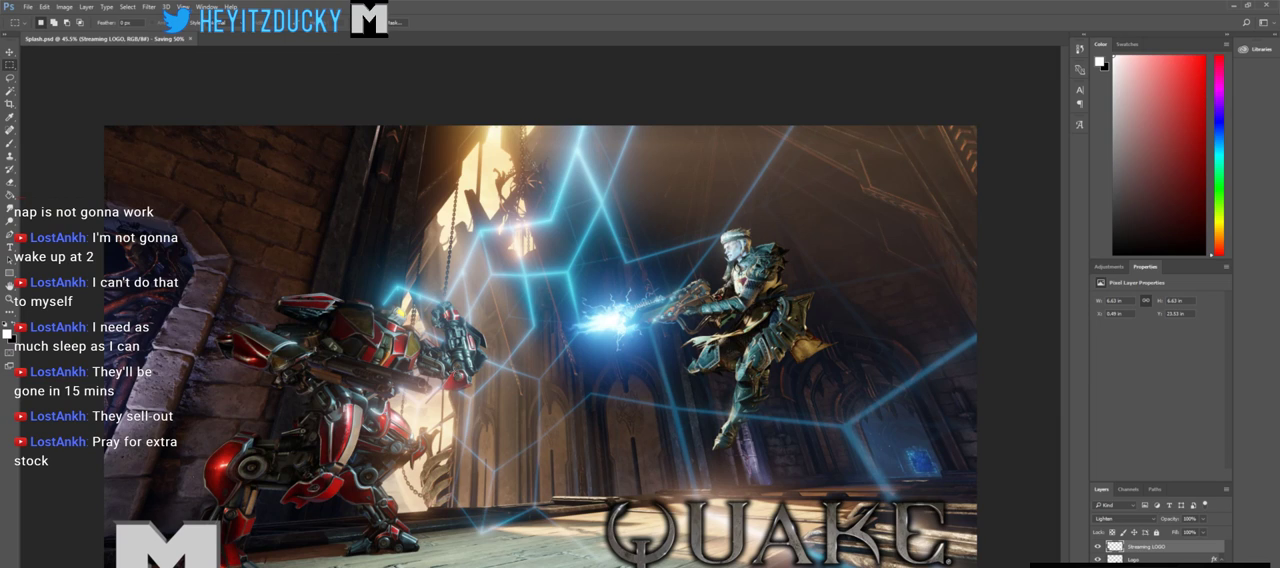
{"keys": [], "mouse": [], "events": []}
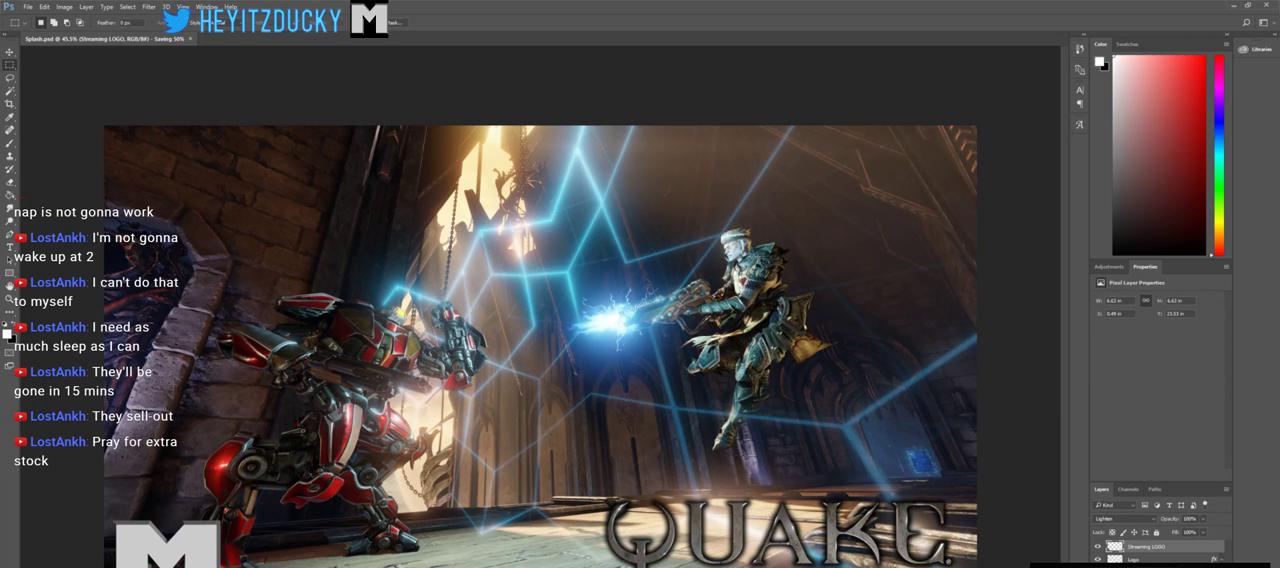
{"keys": [], "mouse": [], "events": []}
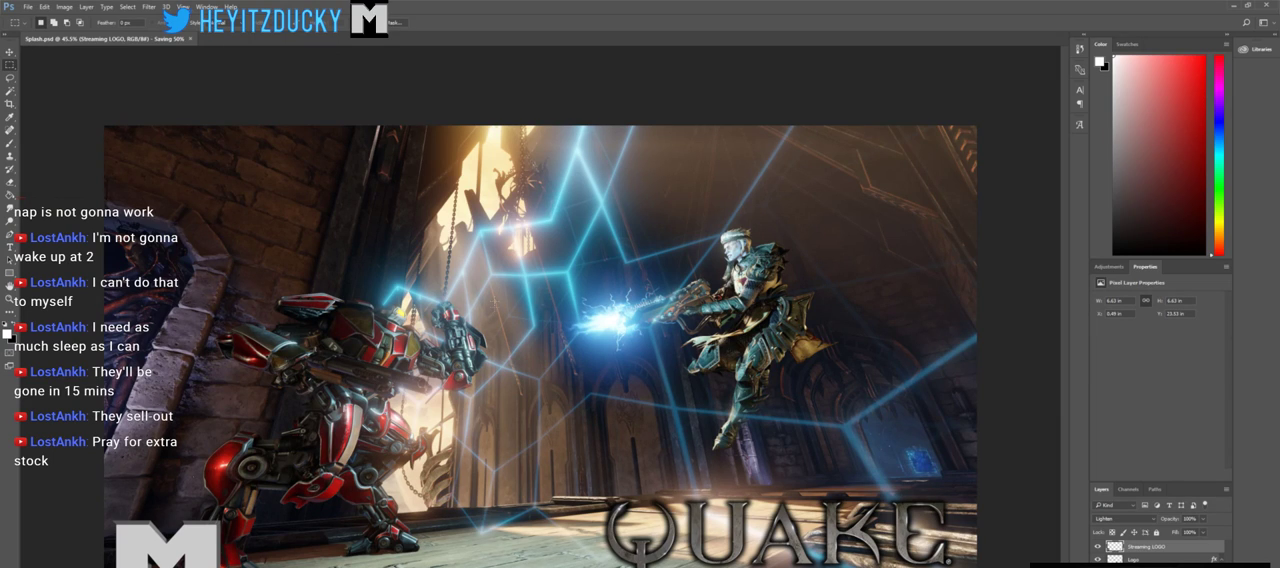
{"keys": [], "mouse": [], "events": []}
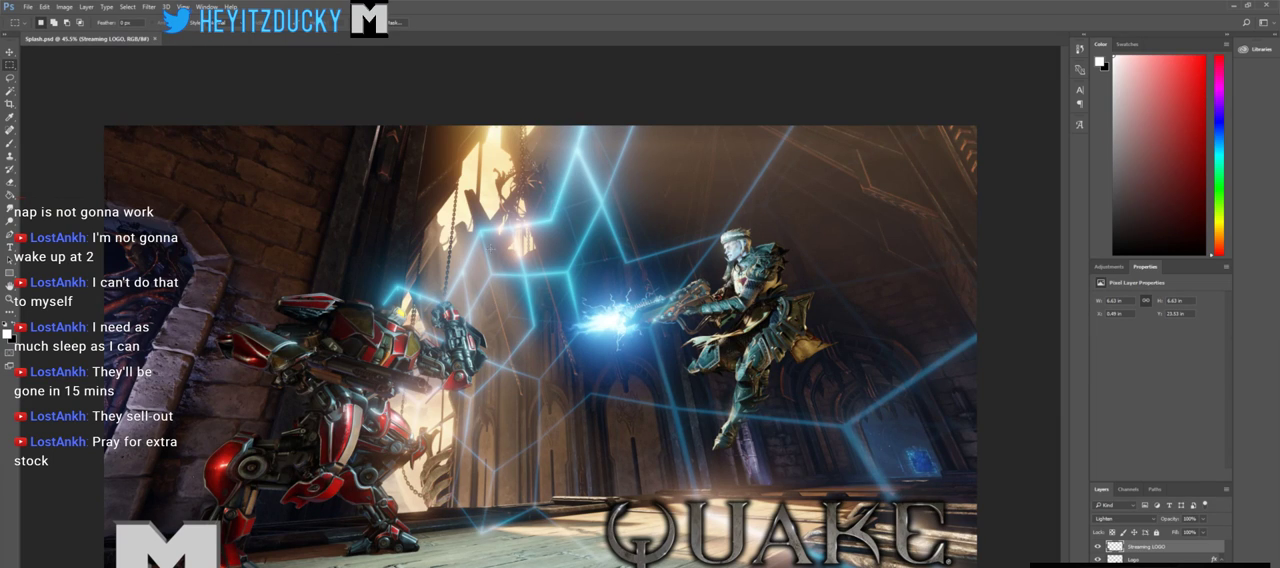
{"keys": [], "mouse": [], "events": []}
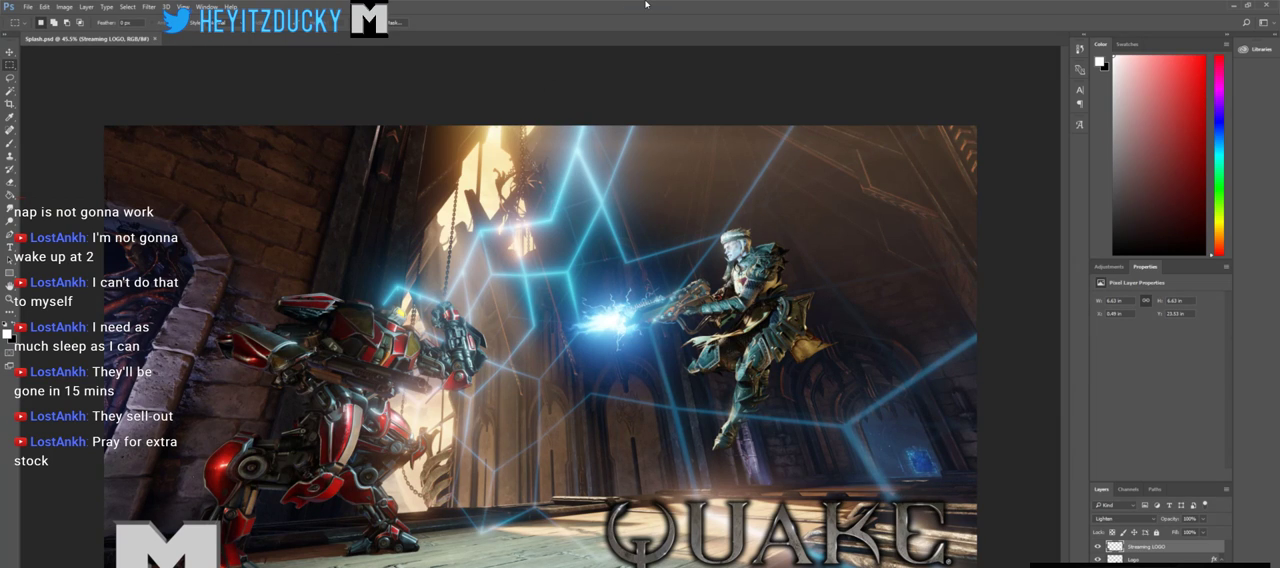
{"keys": ["ctrl", "shift"], "mouse": [], "events": [[216, "mouse_left", "down"], [316, "mouse_left", "up"], [400, "ctrl", "down"], [400, "shift", "down"]]}
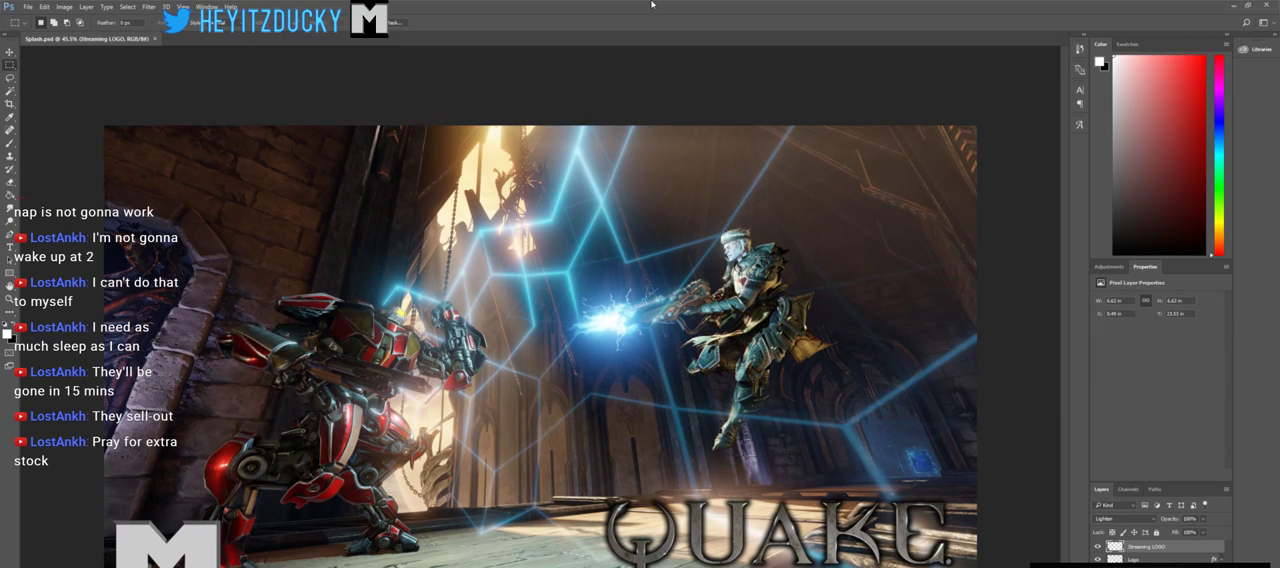
{"keys": ["ctrl", "shift"], "mouse": [], "events": []}
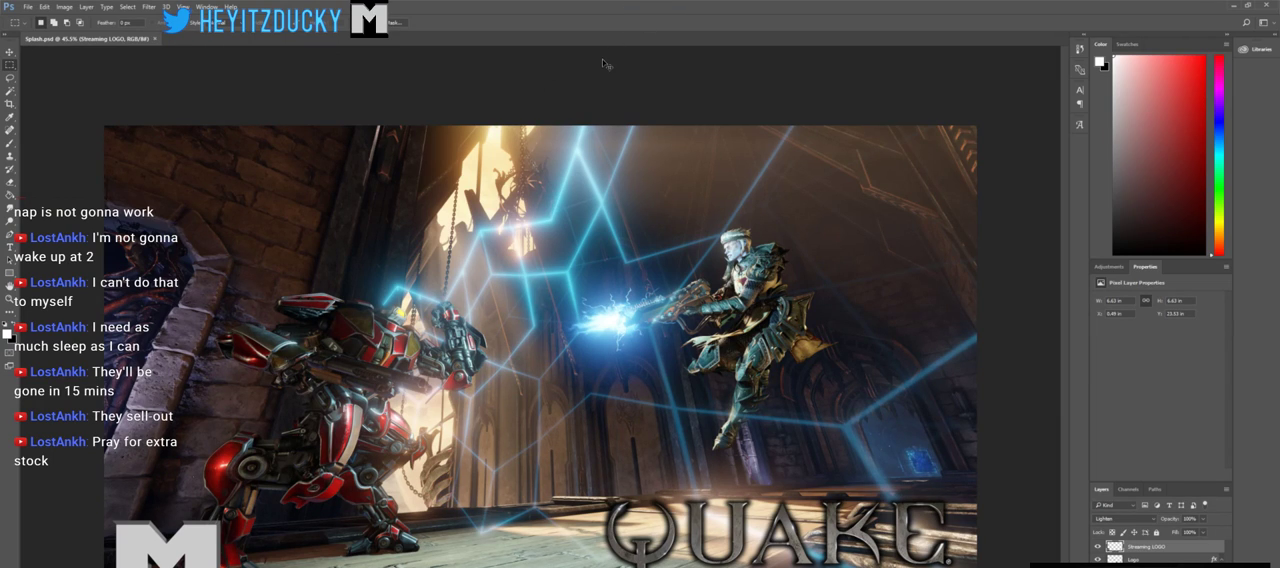
{"keys": ["ctrl", "shift"], "mouse": [], "events": []}
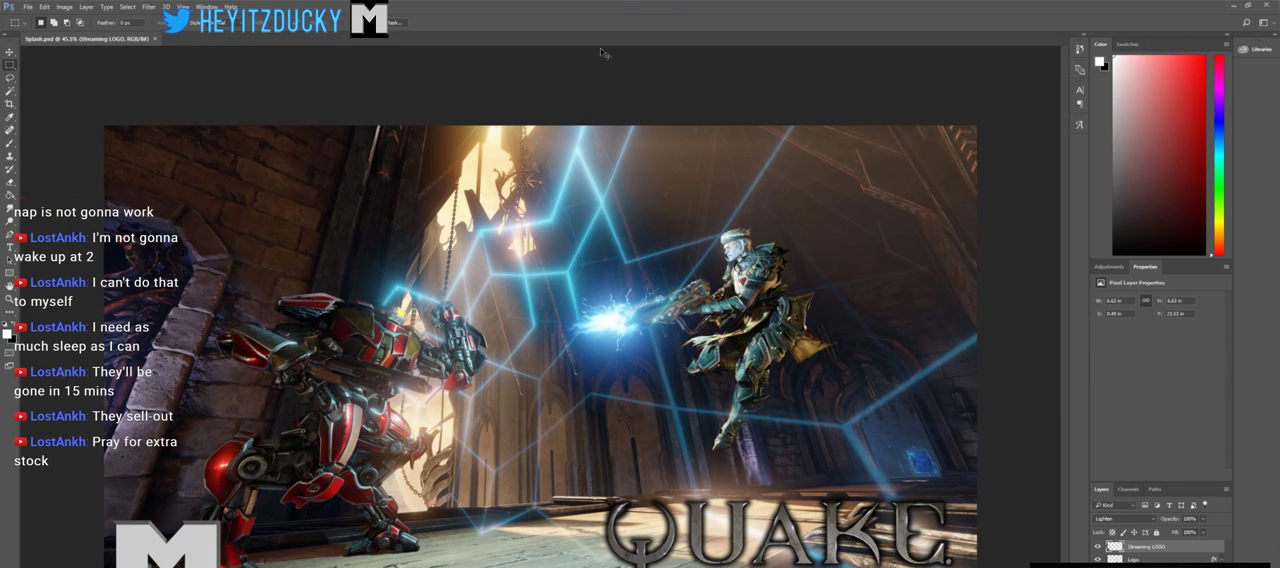
{"keys": [], "mouse": [], "events": [[33, "s", "down"], [166, "s", "up"], [400, "ctrl", "up"], [400, "shift", "up"]]}
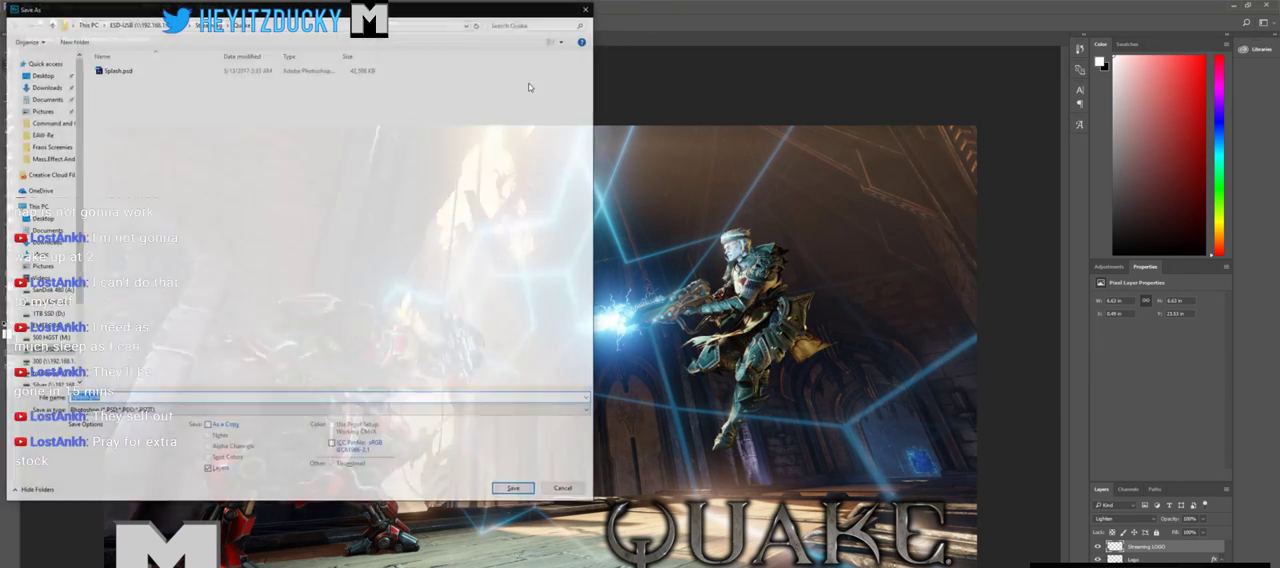
{"keys": [], "mouse": [], "events": []}
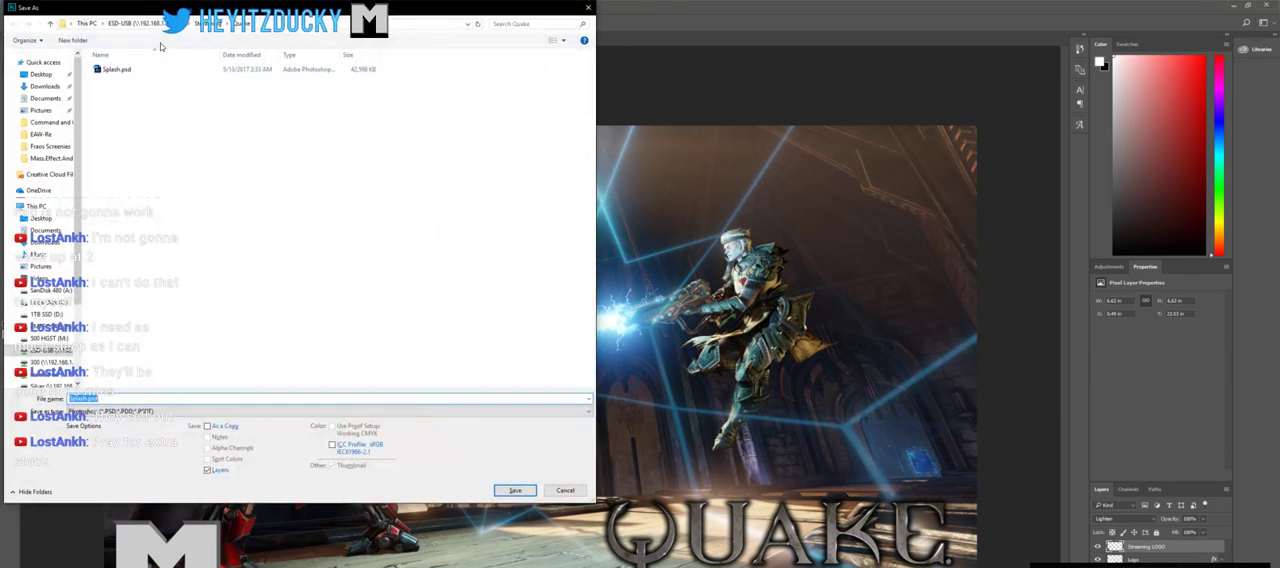
{"keys": [], "mouse": [], "events": []}
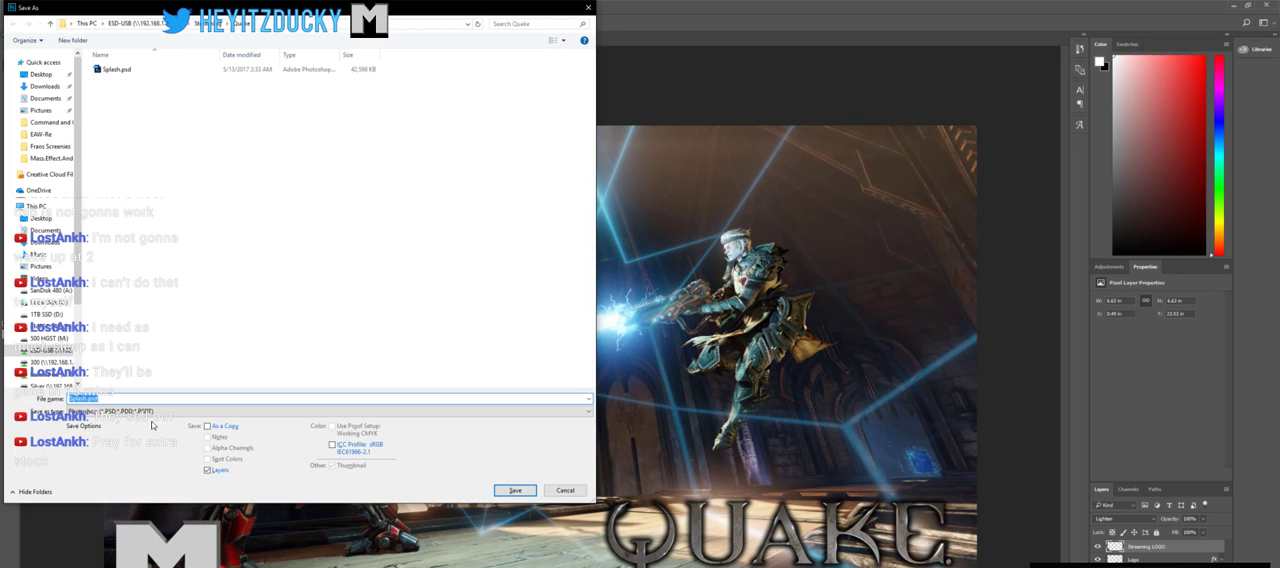
{"keys": [], "mouse": [], "events": []}
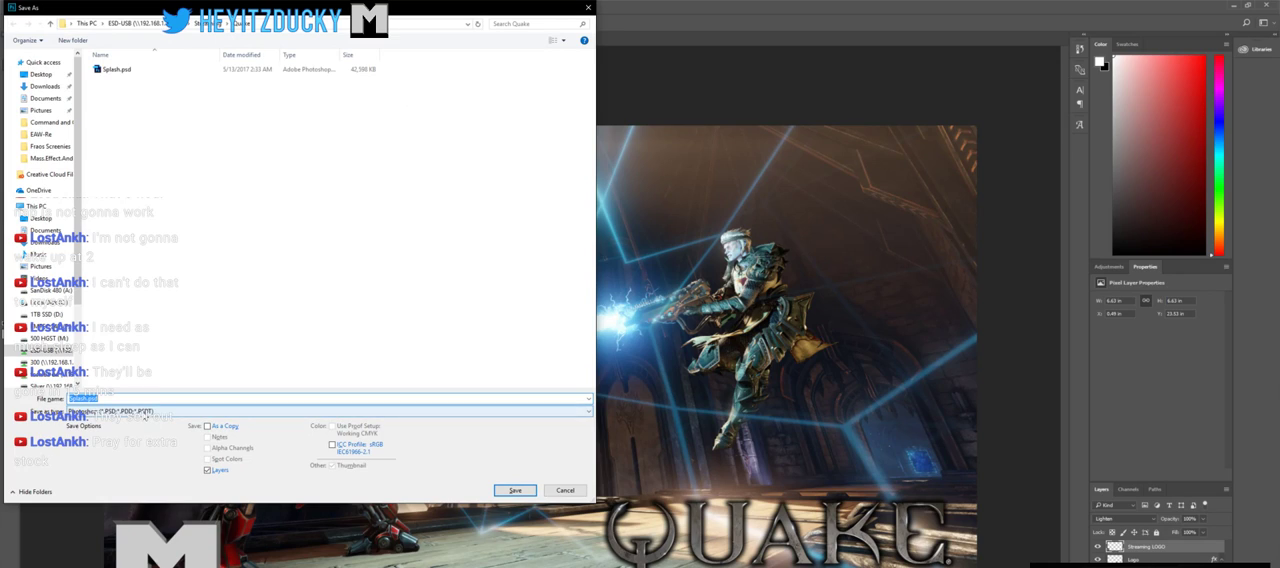
{"keys": [], "mouse": [], "events": [[350, "mouse_left", "down"], [483, "mouse_left", "up"]]}
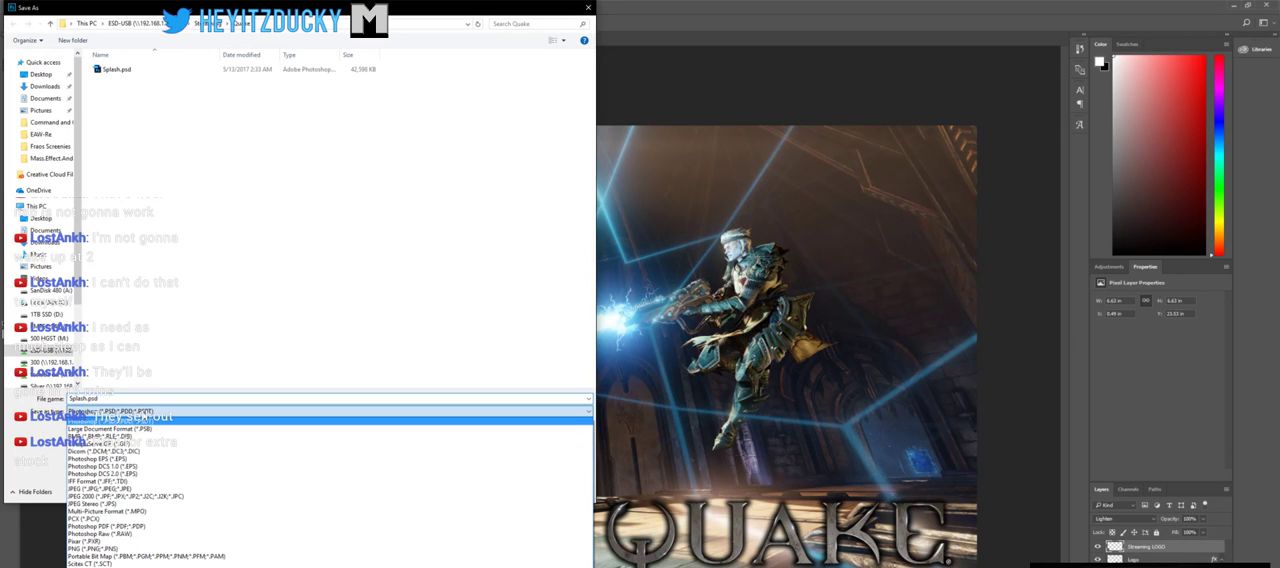
{"keys": [], "mouse": [], "events": []}
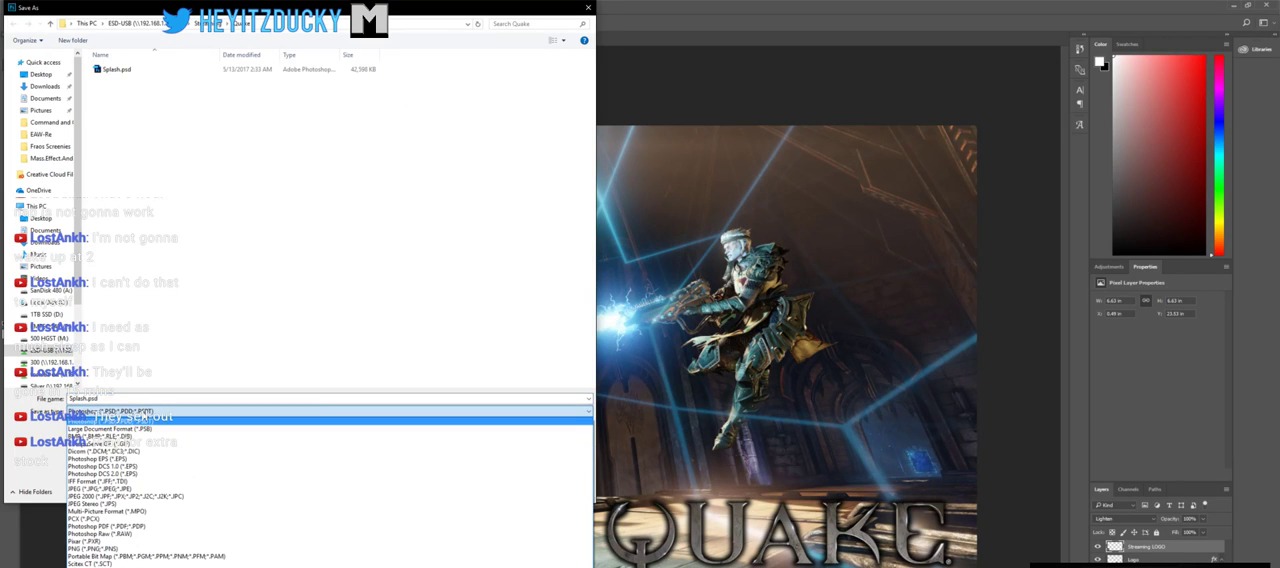
{"keys": [], "mouse": [], "events": [[350, "mouse_left", "down"], [450, "mouse_left", "up"]]}
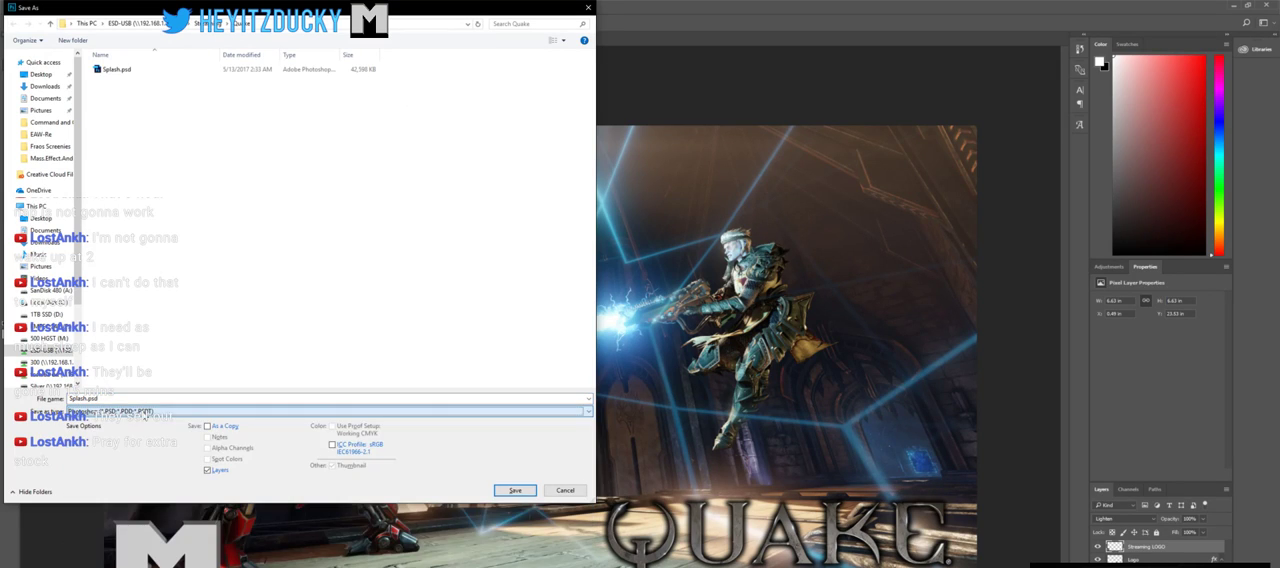
{"keys": [], "mouse": [], "events": []}
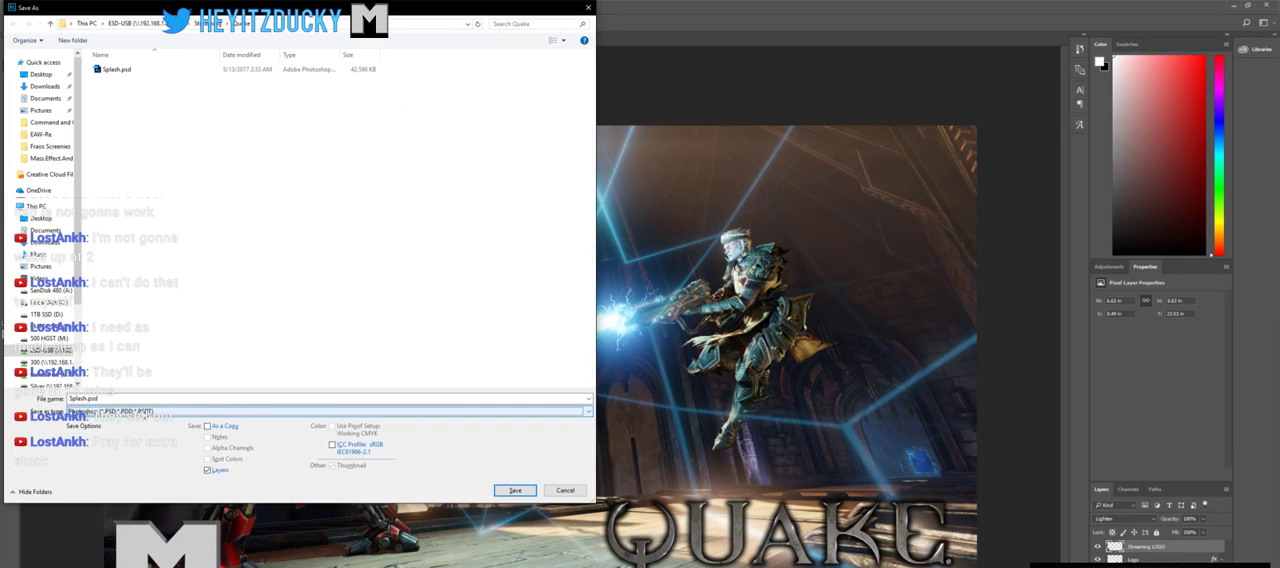
{"keys": [], "mouse": [], "events": []}
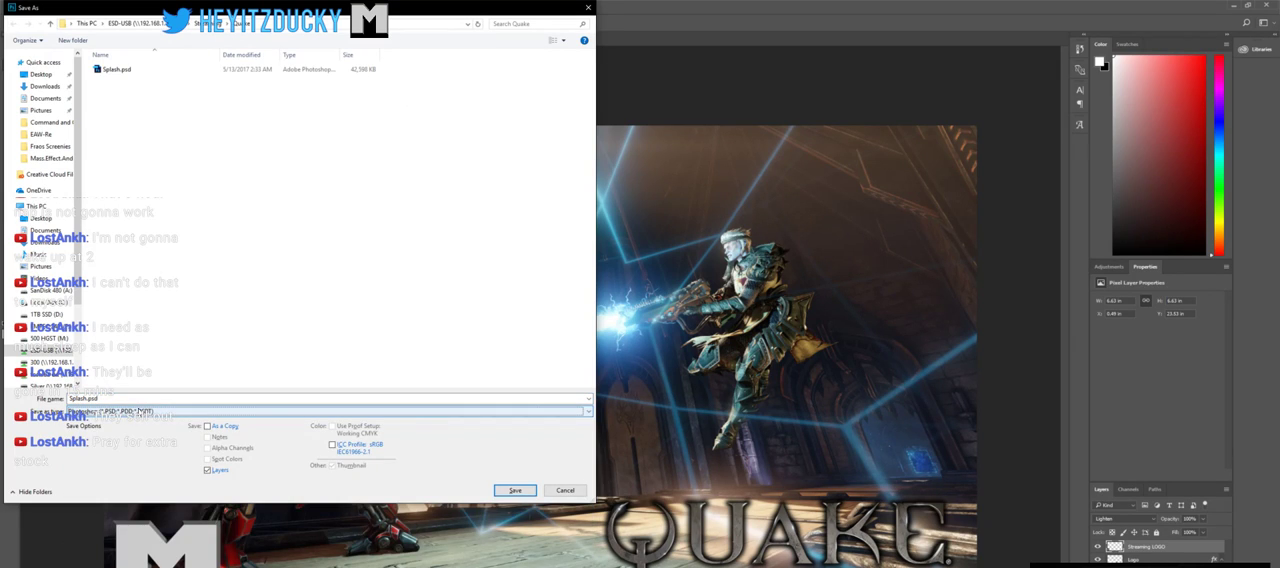
{"keys": [], "mouse": [], "events": []}
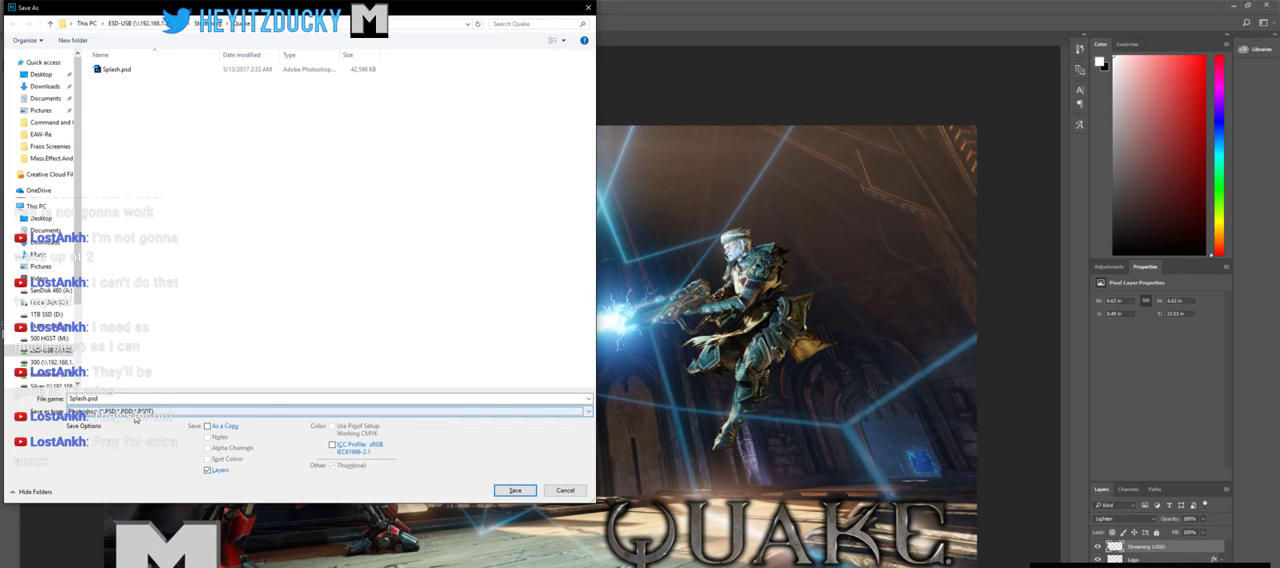
{"keys": [], "mouse": ["left"], "events": [[450, "mouse_left", "down"]]}
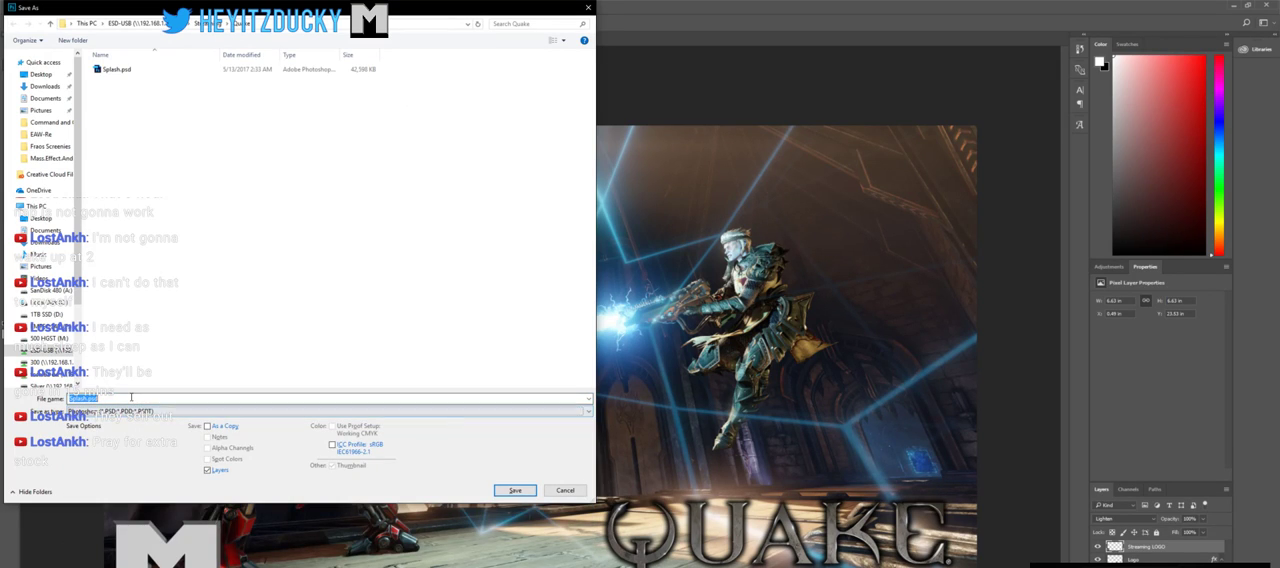
{"keys": [], "mouse": [], "events": [[50, "mouse_left", "up"]]}